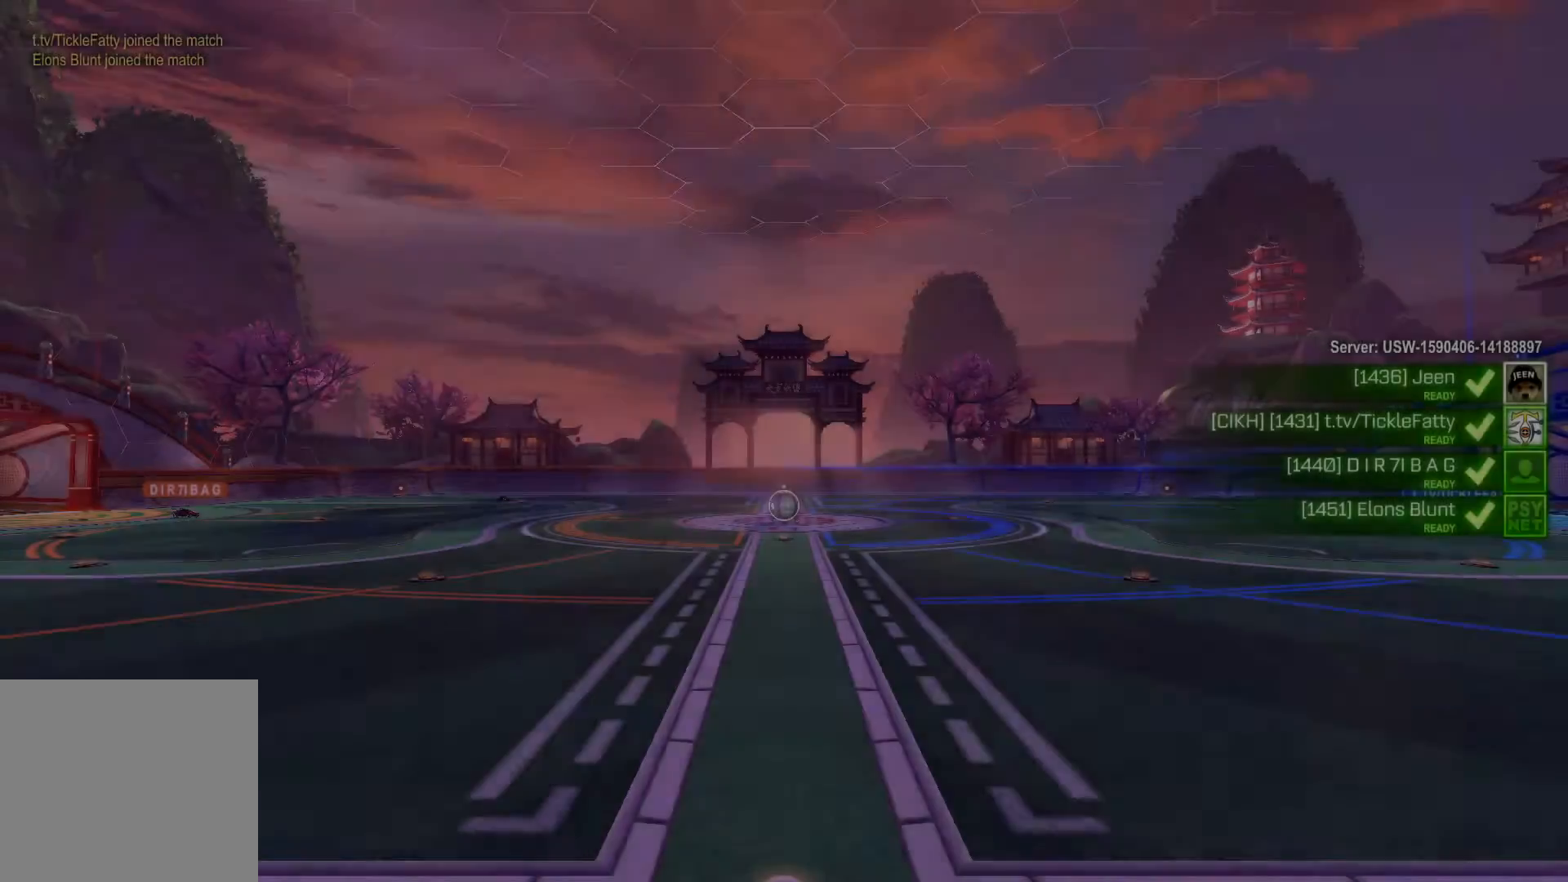
Gameplay with a controller (Xbox layout); each line is a JSON object with the inputs held at the frame after it. "events" lists button and stick changes between this image and that frame as [ms after this image, input, new state], when the widget could be followed in between.
{"buttons": [], "left_stick": "center", "right_stick": "center", "events": []}
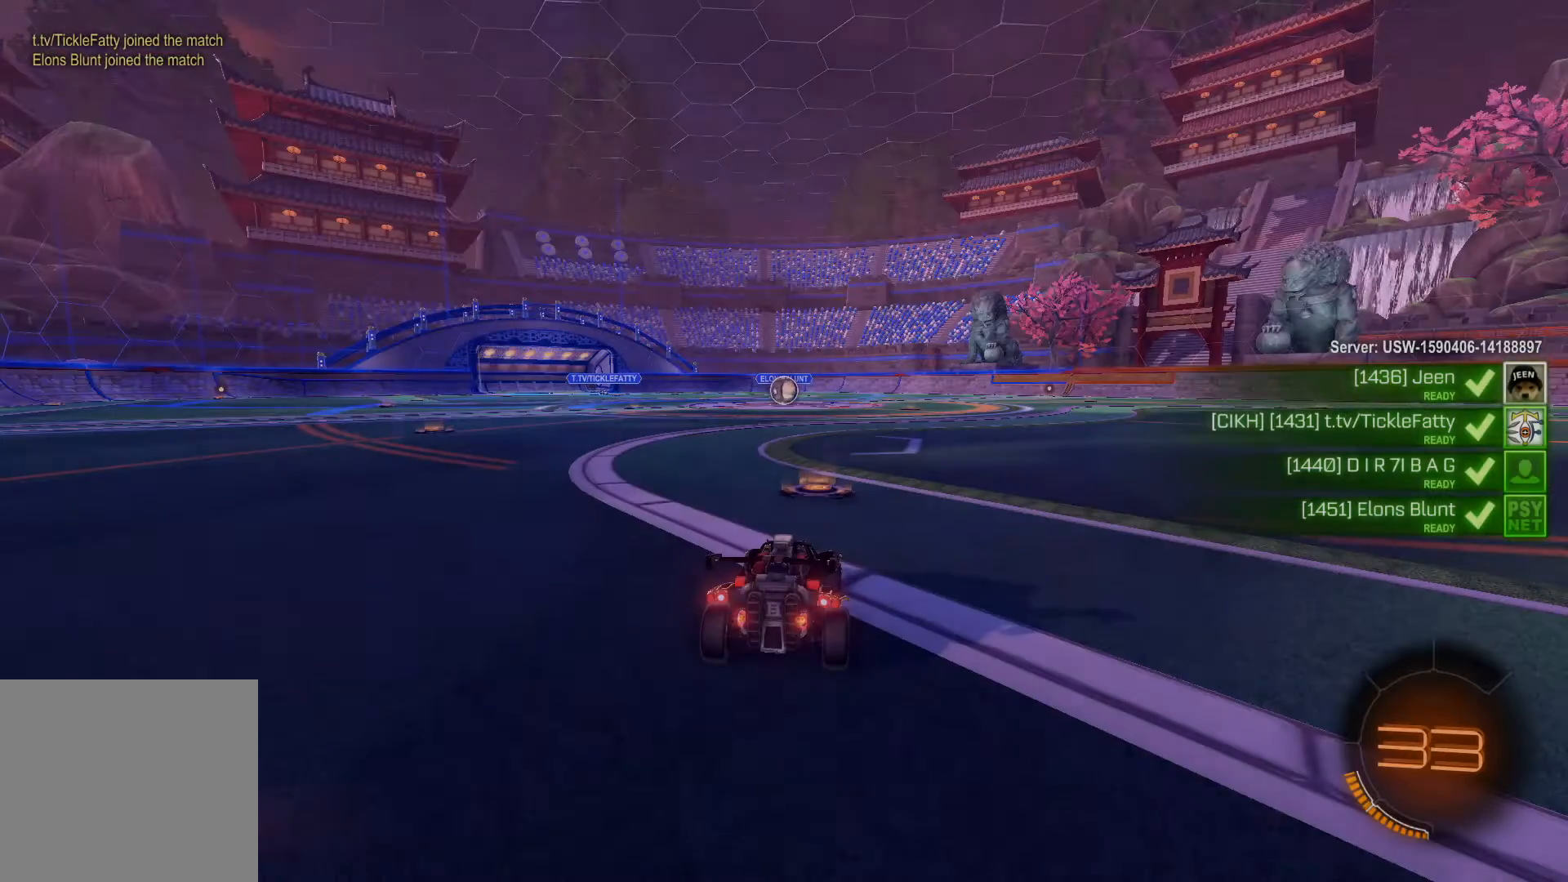
{"buttons": [], "left_stick": "center", "right_stick": "center", "events": []}
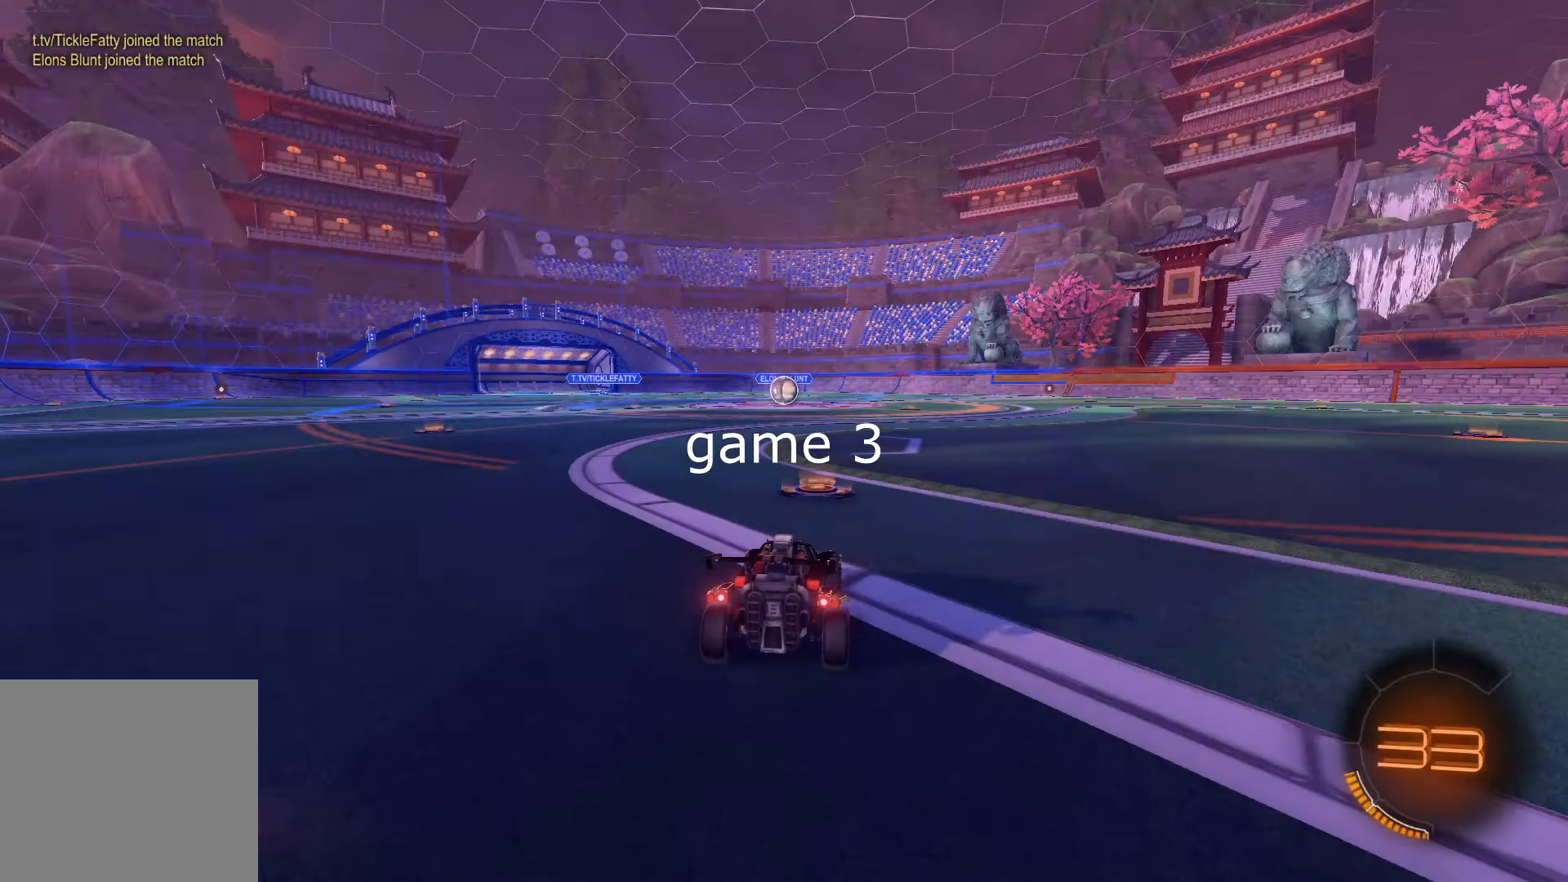
{"buttons": [], "left_stick": "center", "right_stick": "center", "events": []}
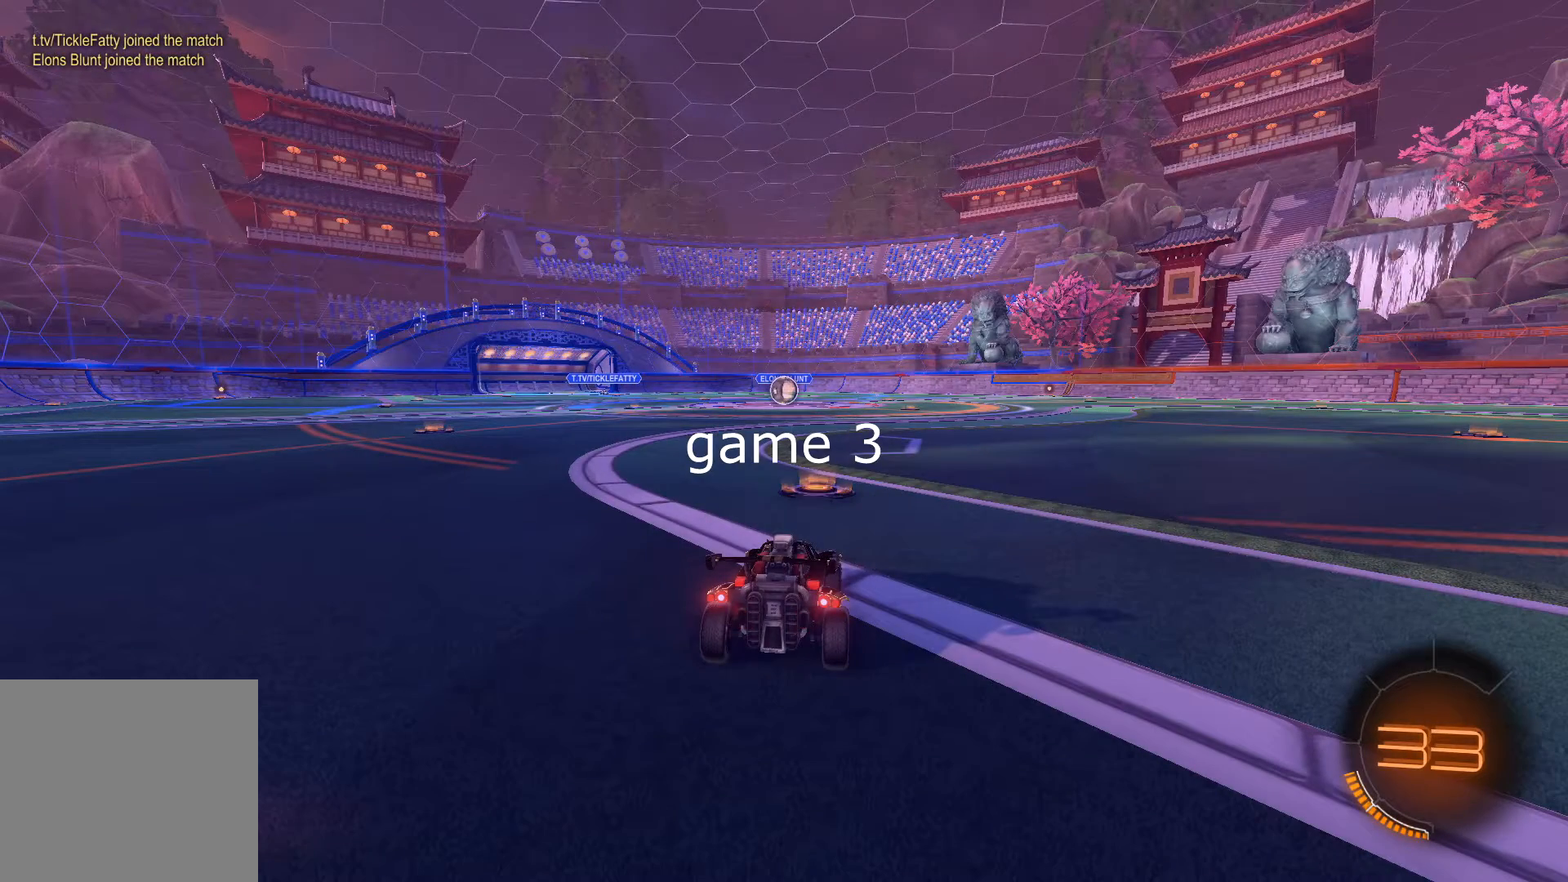
{"buttons": [], "left_stick": "center", "right_stick": "center", "events": []}
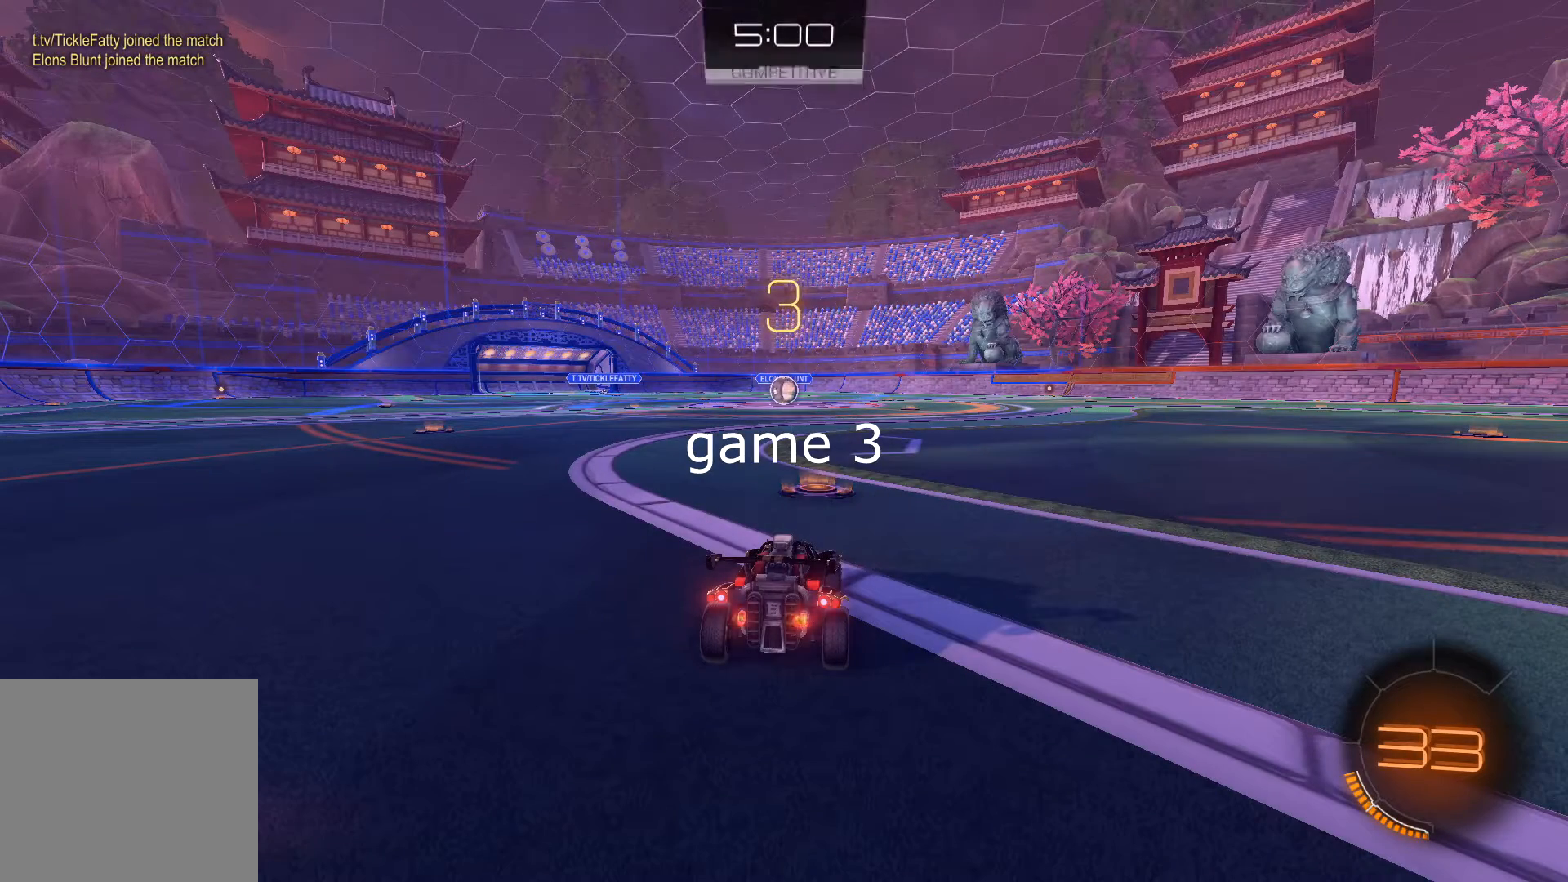
{"buttons": ["SELECT"], "left_stick": "center", "right_stick": "center", "events": [[167, "SELECT", "down"]]}
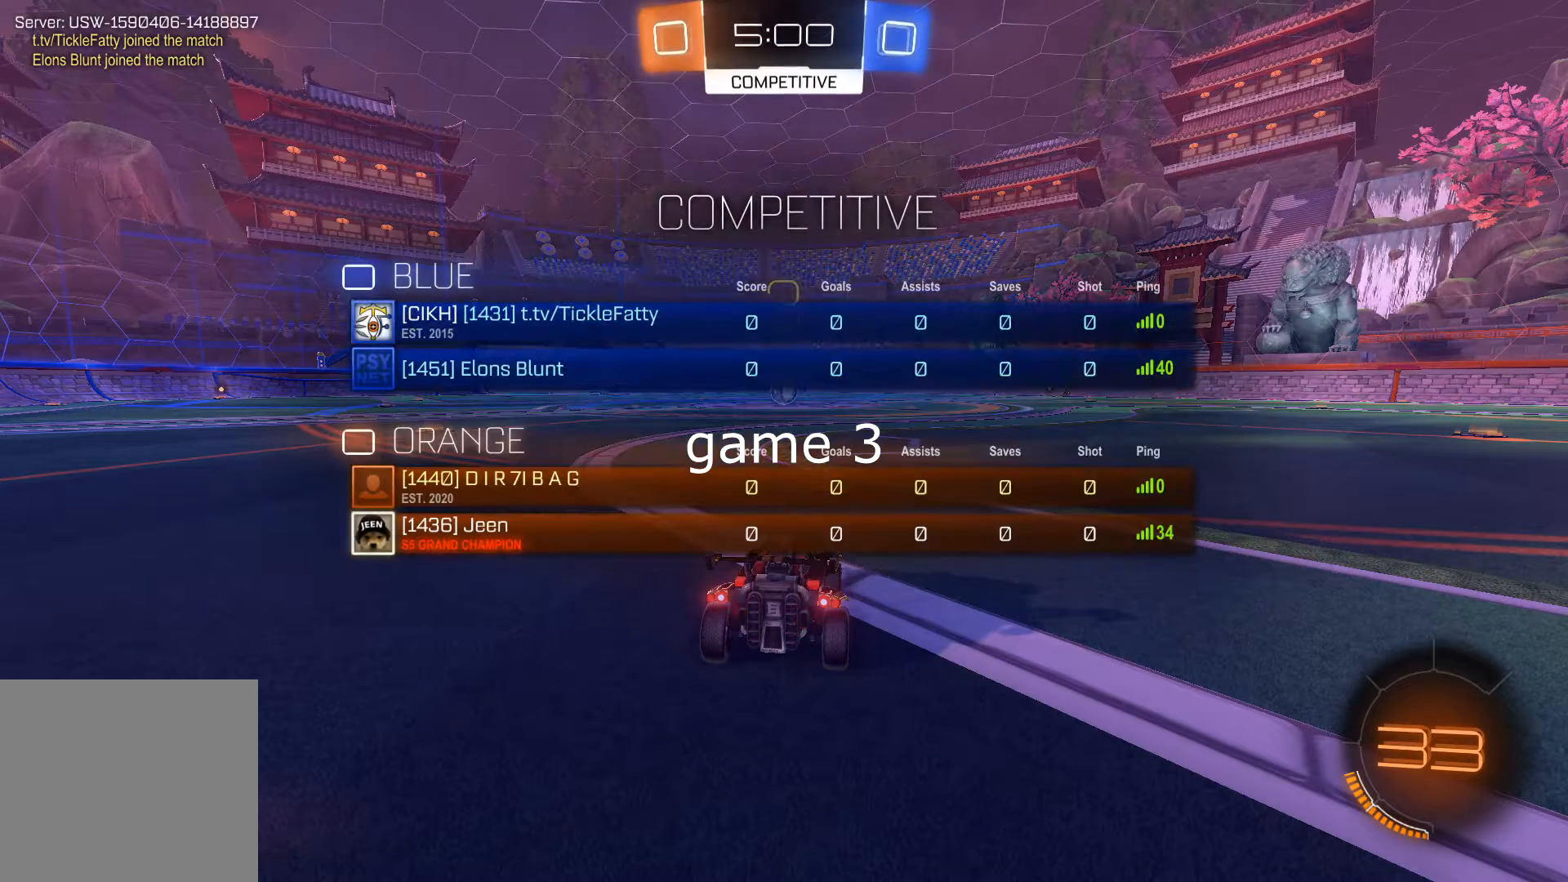
{"buttons": ["R2", "SELECT"], "left_stick": "center", "right_stick": "center", "events": [[467, "R2", "down"]]}